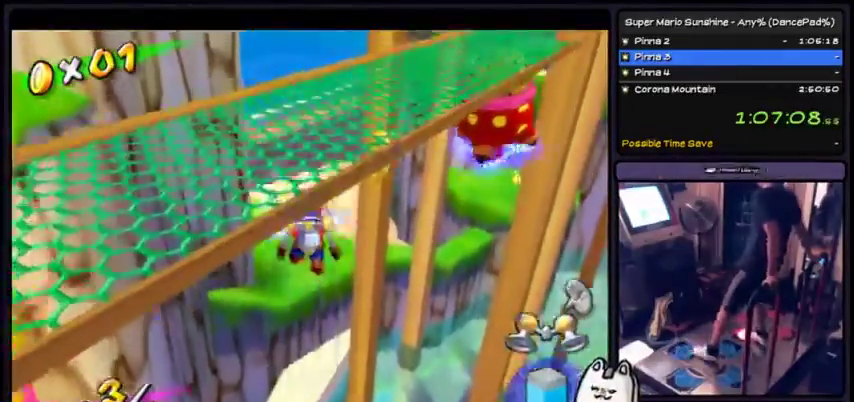
Gameplay with a controller (Xbox layout); each line is a JSON object with the inputs held at the frame after it. "events" lists button and stick changes between this image and that frame as [ms after this image, input, new state], when the widget could be followed in between. Not read: DPAD_DOWN L2 L3 R1 R2 R3.
{"buttons": ["X"], "events": []}
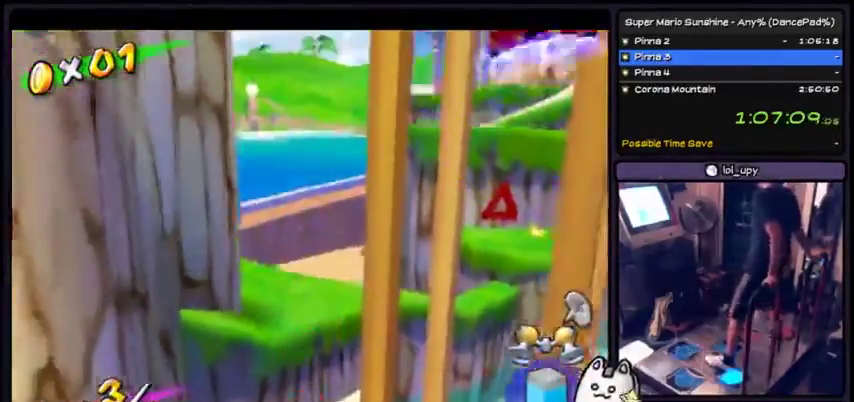
{"buttons": ["A"], "events": [[67, "X", "up"], [501, "A", "down"]]}
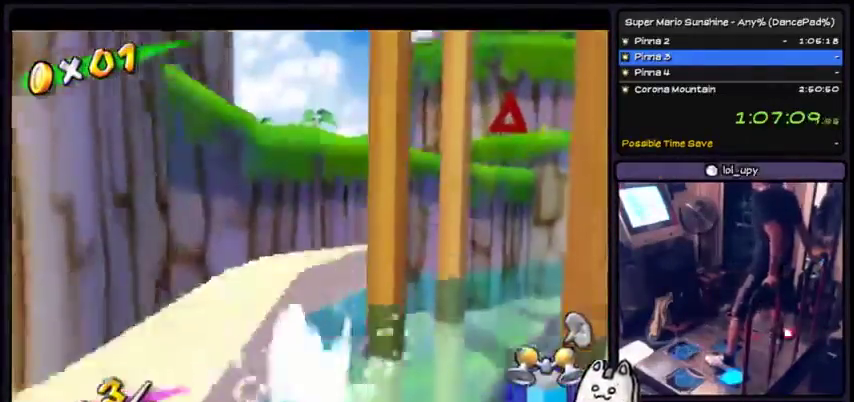
{"buttons": [], "events": [[467, "A", "up"]]}
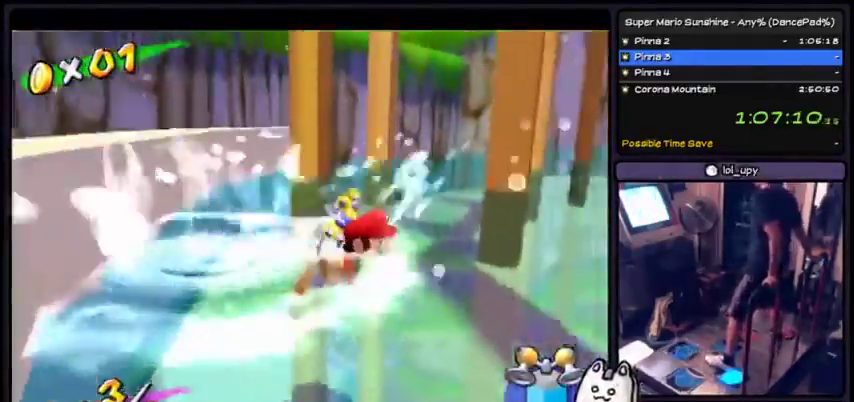
{"buttons": [], "events": []}
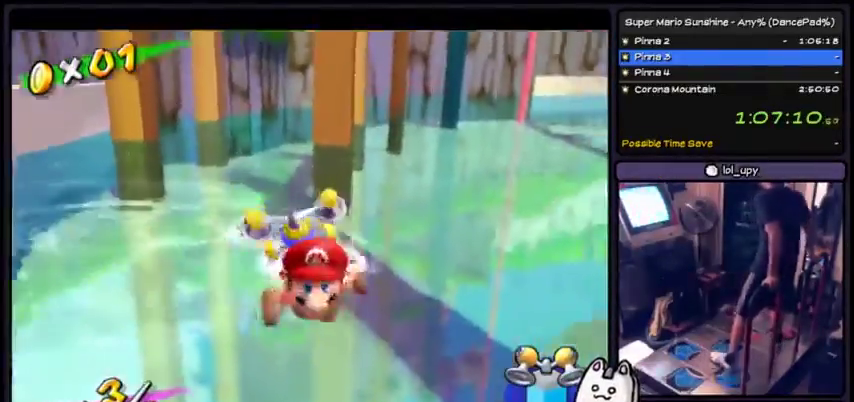
{"buttons": ["A"], "events": [[200, "A", "down"]]}
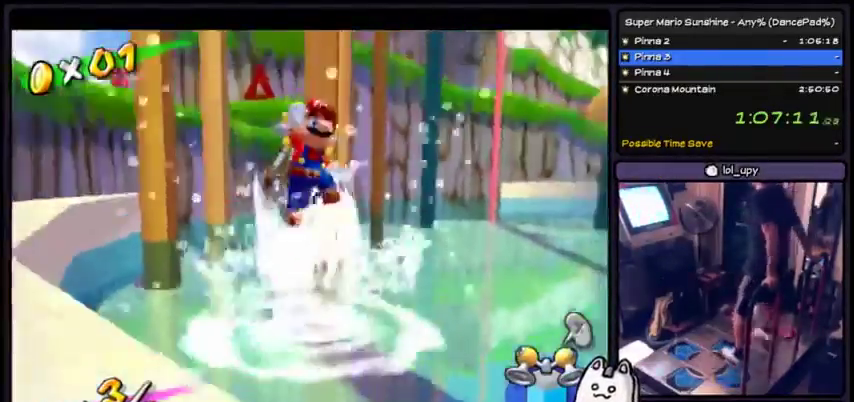
{"buttons": ["X"], "events": [[34, "A", "up"], [167, "X", "down"]]}
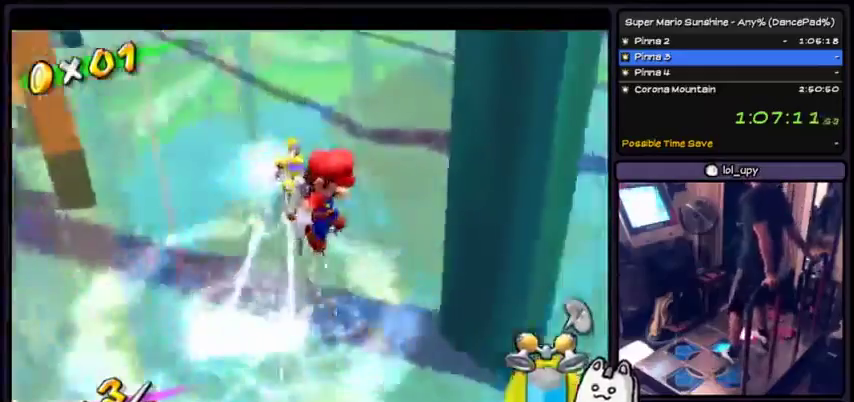
{"buttons": ["X"], "events": []}
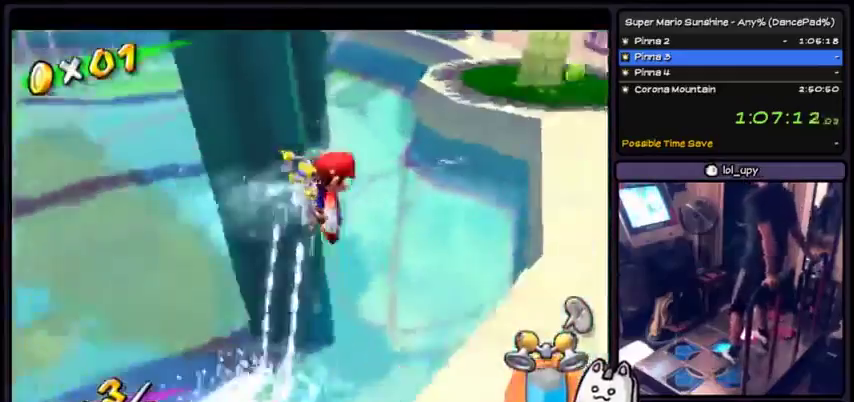
{"buttons": ["X"], "events": []}
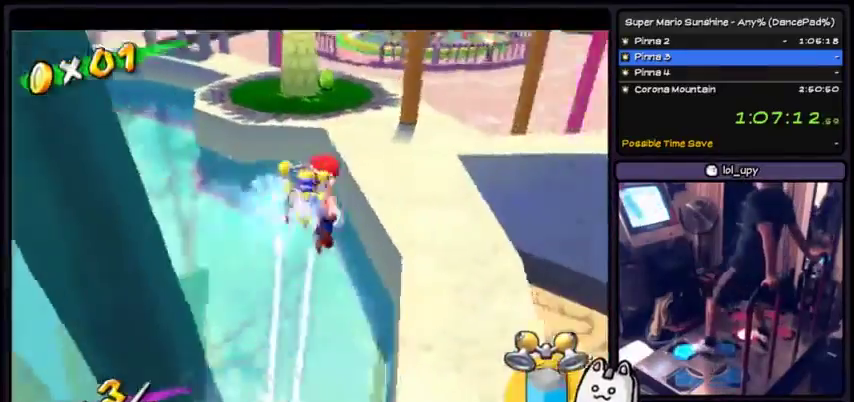
{"buttons": ["X"], "events": []}
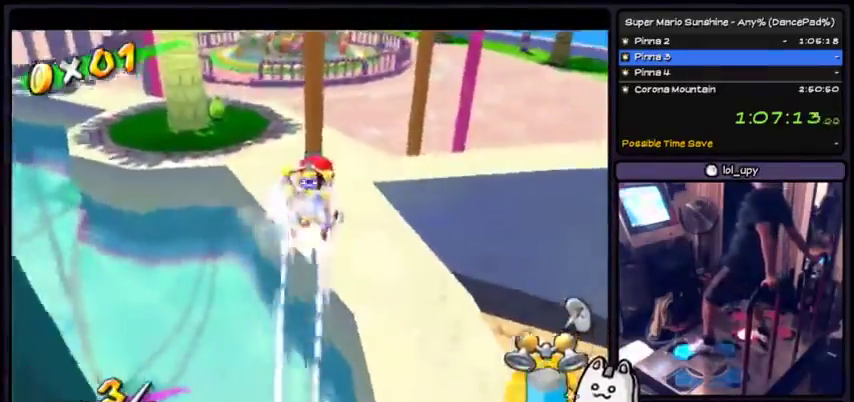
{"buttons": [], "events": [[301, "X", "up"]]}
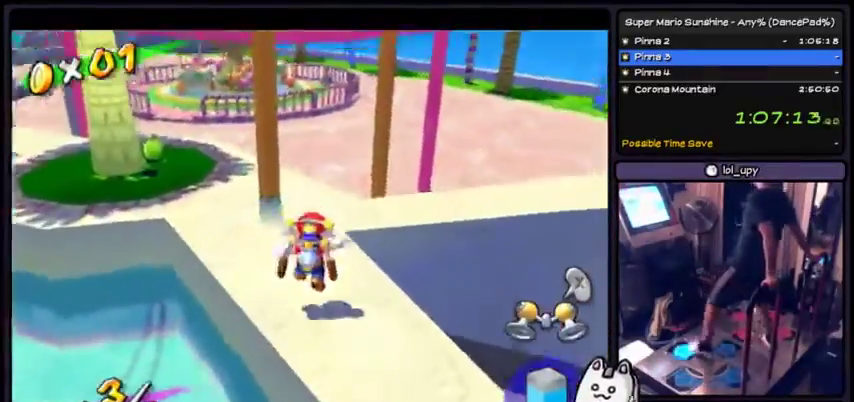
{"buttons": ["A"], "events": [[434, "A", "down"]]}